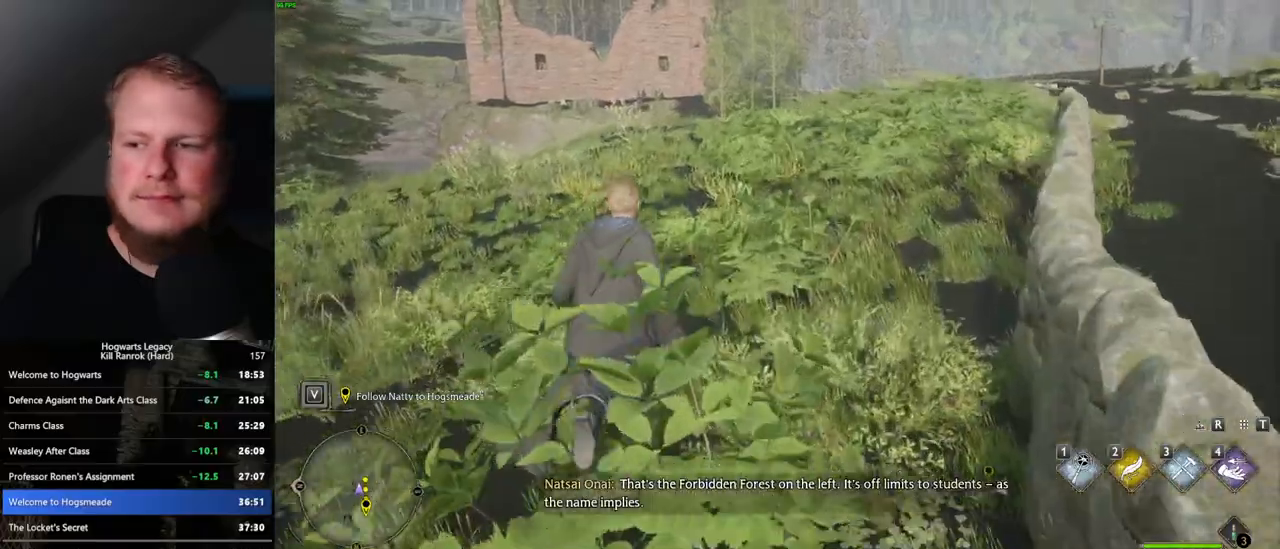
Gameplay with keyboard and mouse; each line is a JSON object with the keys and mouse buttons held at the frame after it. "events" lists presses ("down") and releases ("up") of ".", "/", "0", "1", "2", "3", "4", "5", "6", "7", "8", "9", "a", "alt_l", "alt_r", "b", "backslash", "backspace", "c", "caps_lock", "comma", "ctrl_l", "ctrl_r", "d", "e", "equals", "escape", "f", "f1", "f10", "f11", "f12", "f2", "f3", "f4", "f5", "f6", "f7", "f8", "f9", "g", "h", "i", "j", "k", "l", "lbracket", "m", "minus", "n", "o", "p", "q", "quote", "r", "rbracket", "return", "s", "semicolon", "shift_l", "shift_r", "space", "super_l", "super_r", "t", "tab", "tilde", "u", "v", "w", "x", "y", "z", "mouse_left", "mouse_wheel", "mouse_right", "mouse_mb4" and "mouse_mb5" between this image and that frame as [ms after this image, input, new state], when the widget could be followed in between. "mouse_left", "mouse_wheel", "mouse_right", "mouse_mb4", "mouse_mb5" = the "left", "wheel", "right", "mb4", "mb5" buttons of the "mouse" list. No other keys are recorded. "wheel" means that the mouse wheel is clicked or scrolled. Mouse movement is not recorded.
{"keys": ["w"], "mouse": [], "events": []}
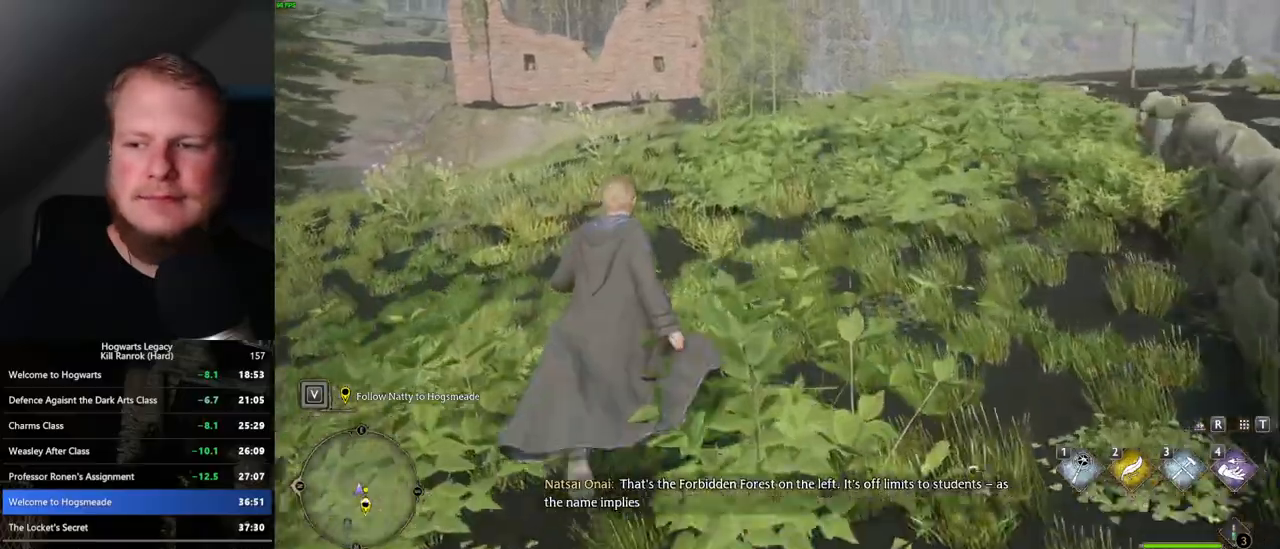
{"keys": ["w"], "mouse": [], "events": []}
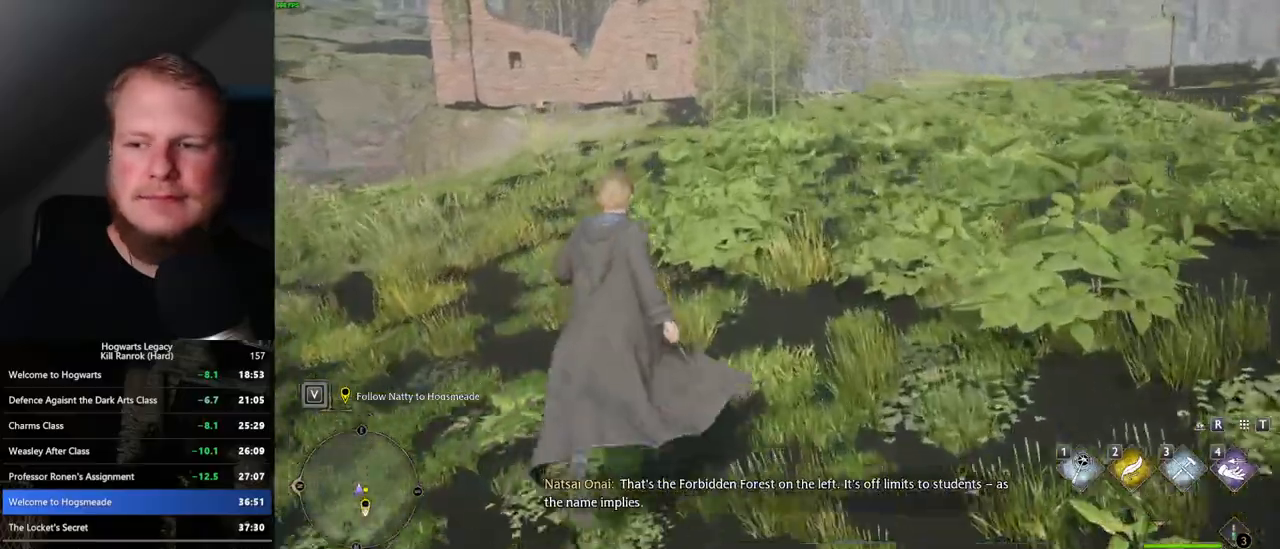
{"keys": ["w"], "mouse": [], "events": []}
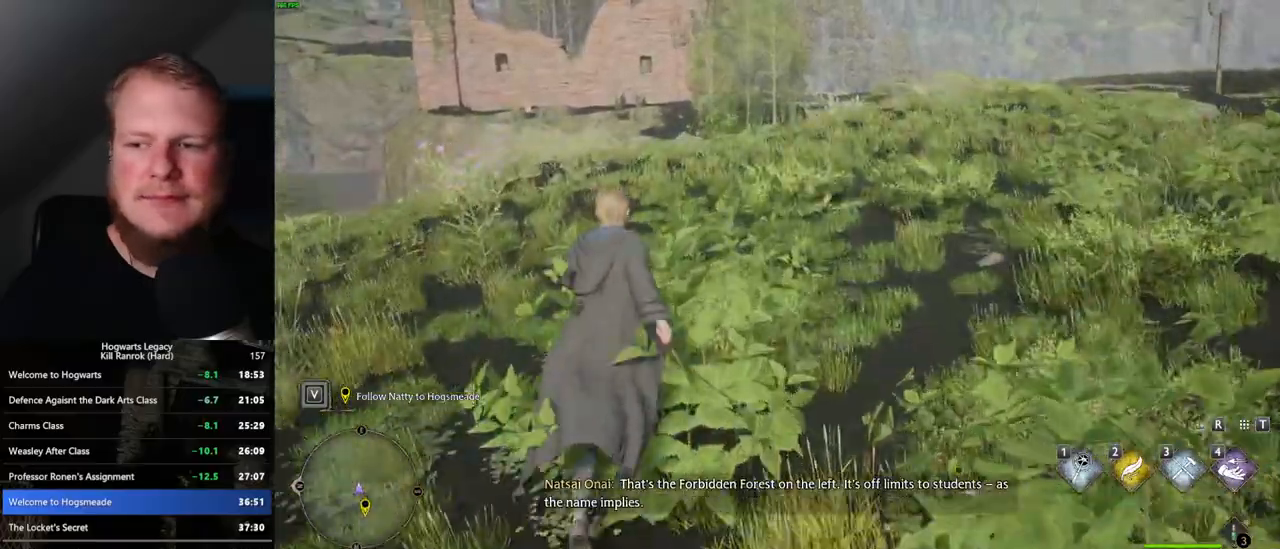
{"keys": ["w"], "mouse": [], "events": []}
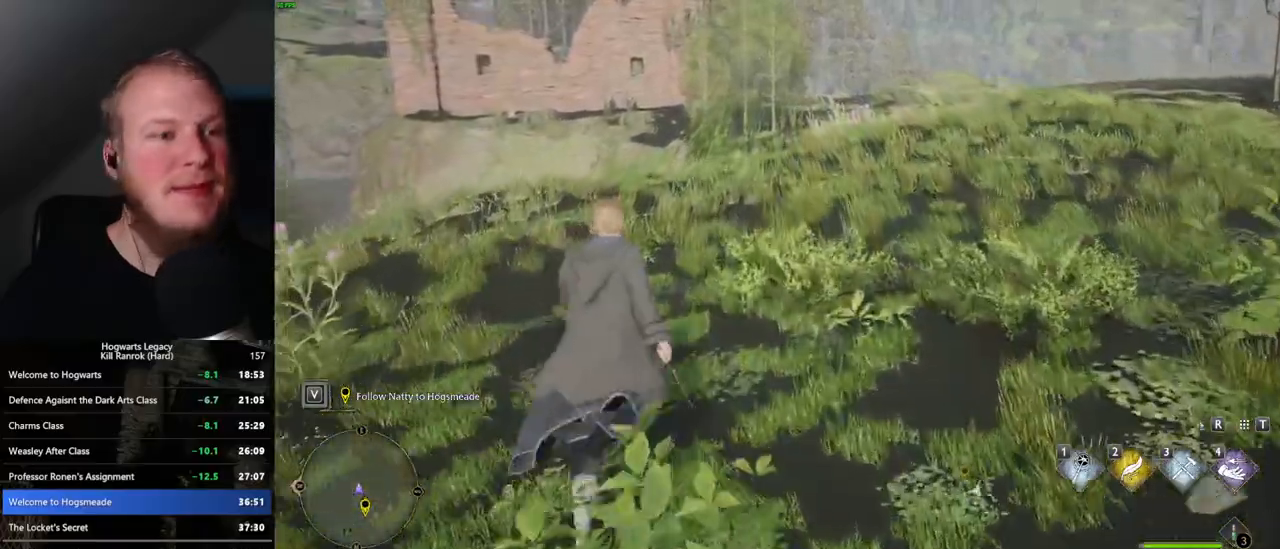
{"keys": ["w"], "mouse": [], "events": []}
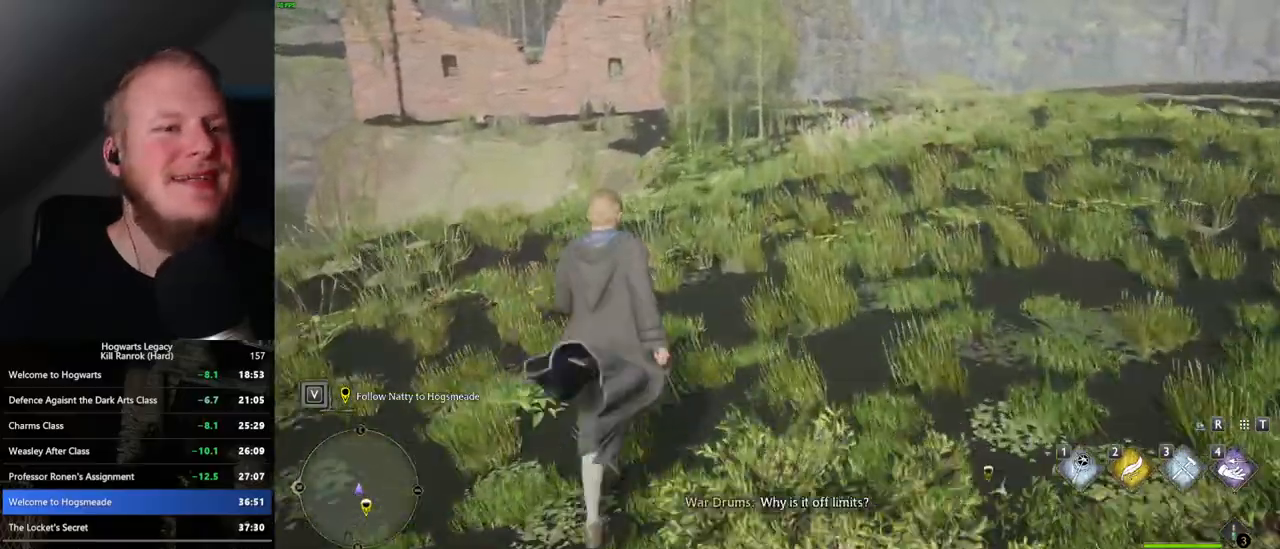
{"keys": ["w"], "mouse": [], "events": []}
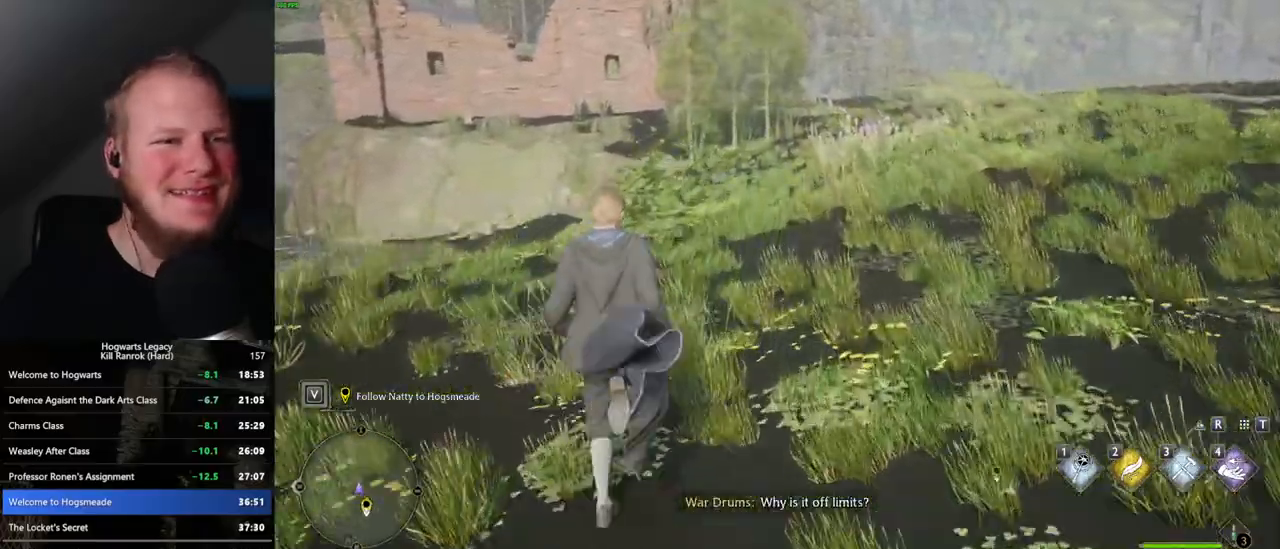
{"keys": ["w"], "mouse": [], "events": []}
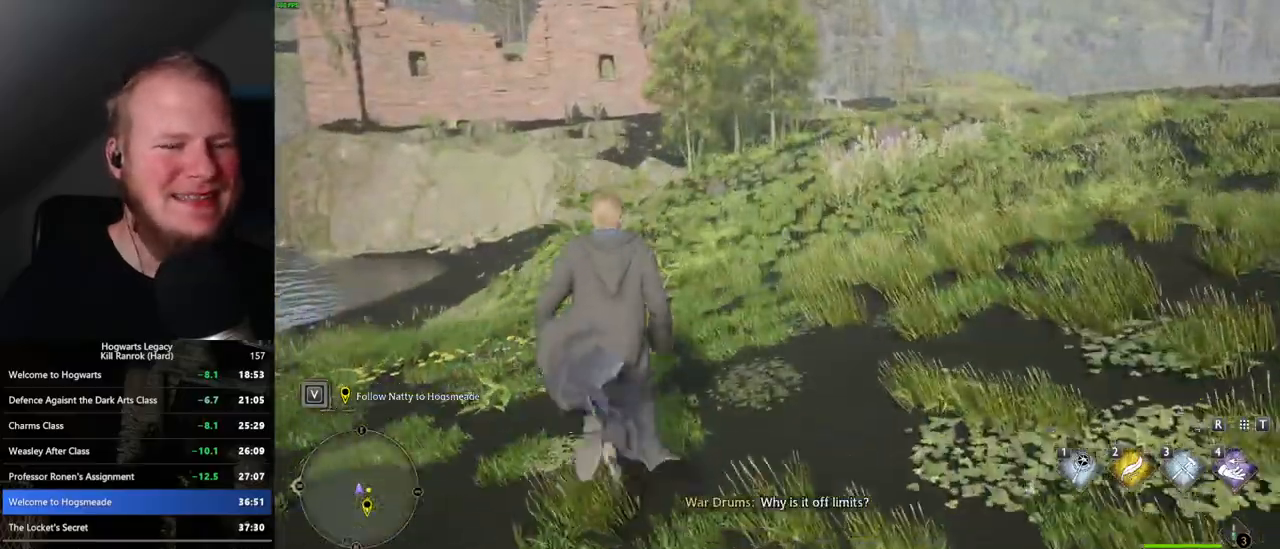
{"keys": ["w"], "mouse": [], "events": []}
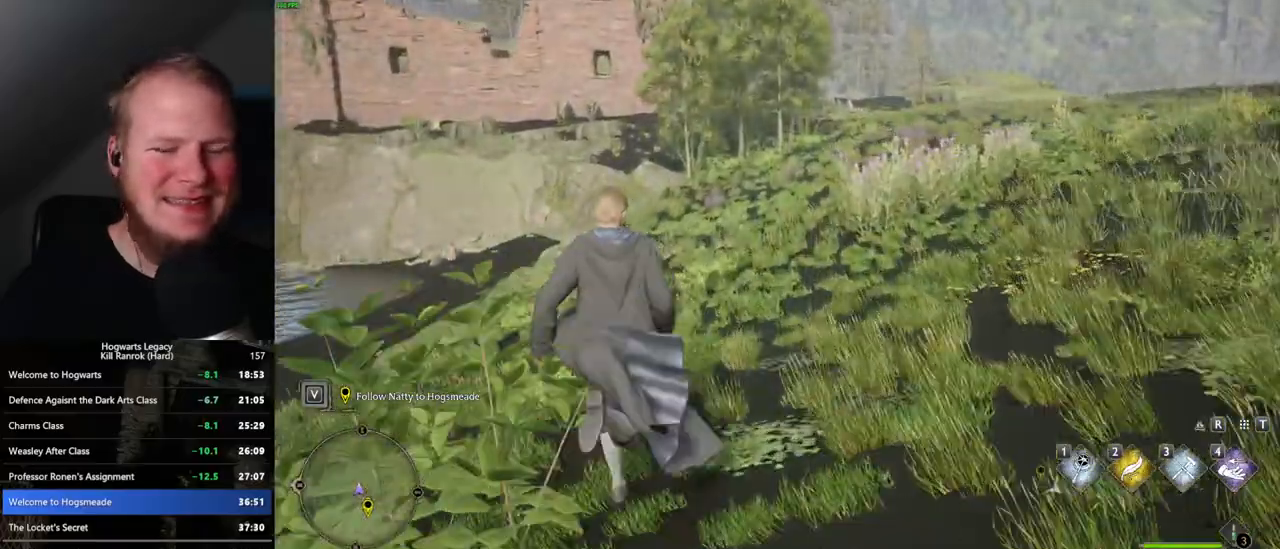
{"keys": ["w"], "mouse": [], "events": []}
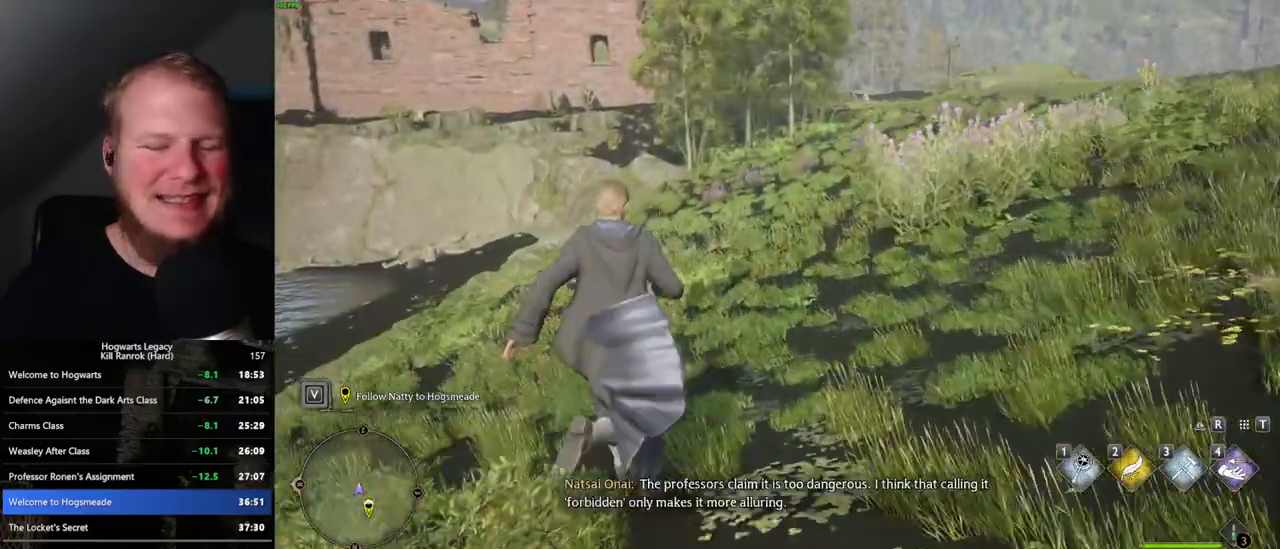
{"keys": ["w"], "mouse": [], "events": []}
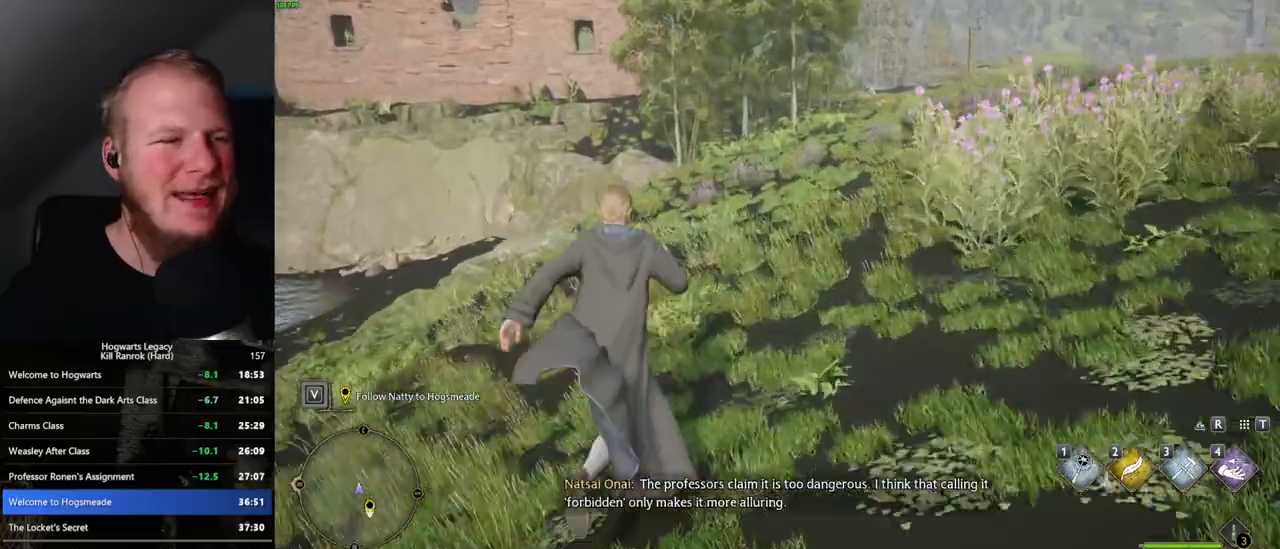
{"keys": ["w"], "mouse": [], "events": []}
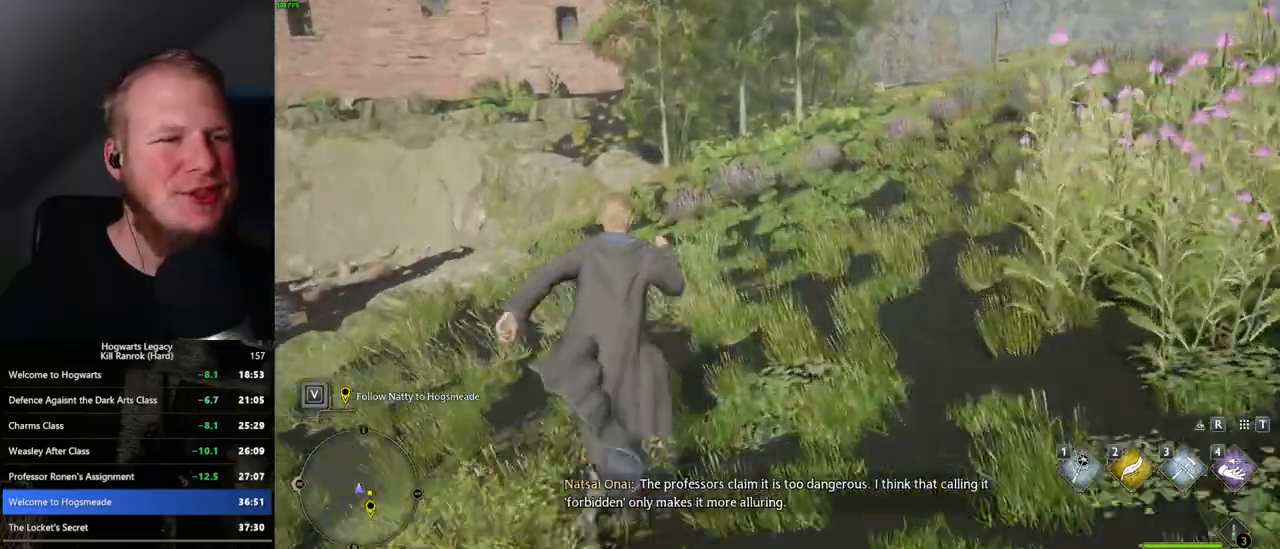
{"keys": ["w"], "mouse": [], "events": []}
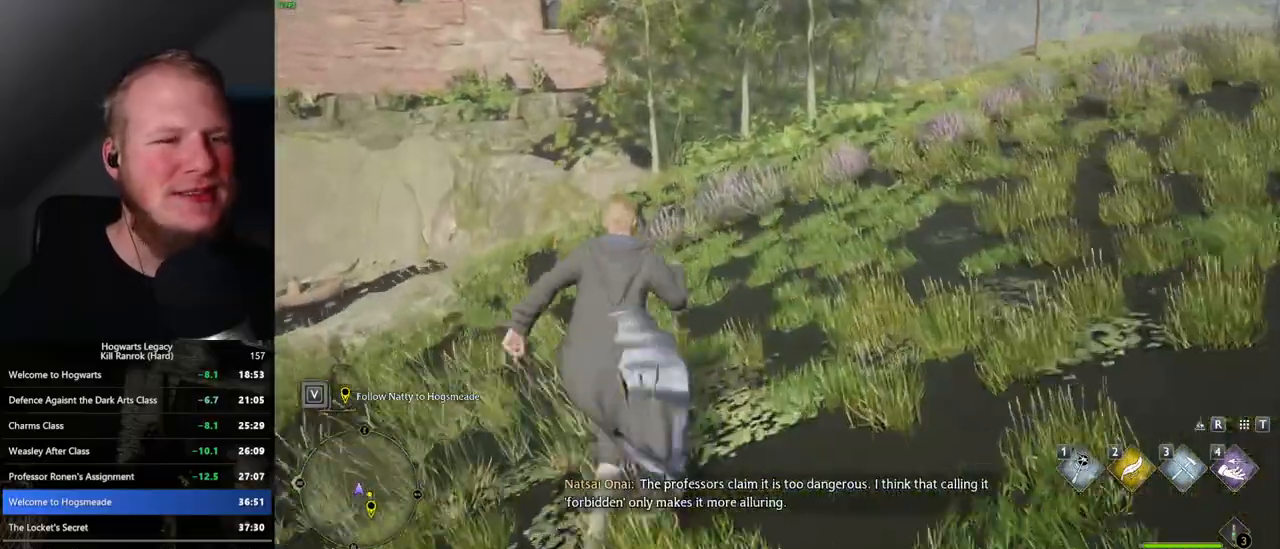
{"keys": ["w"], "mouse": [], "events": []}
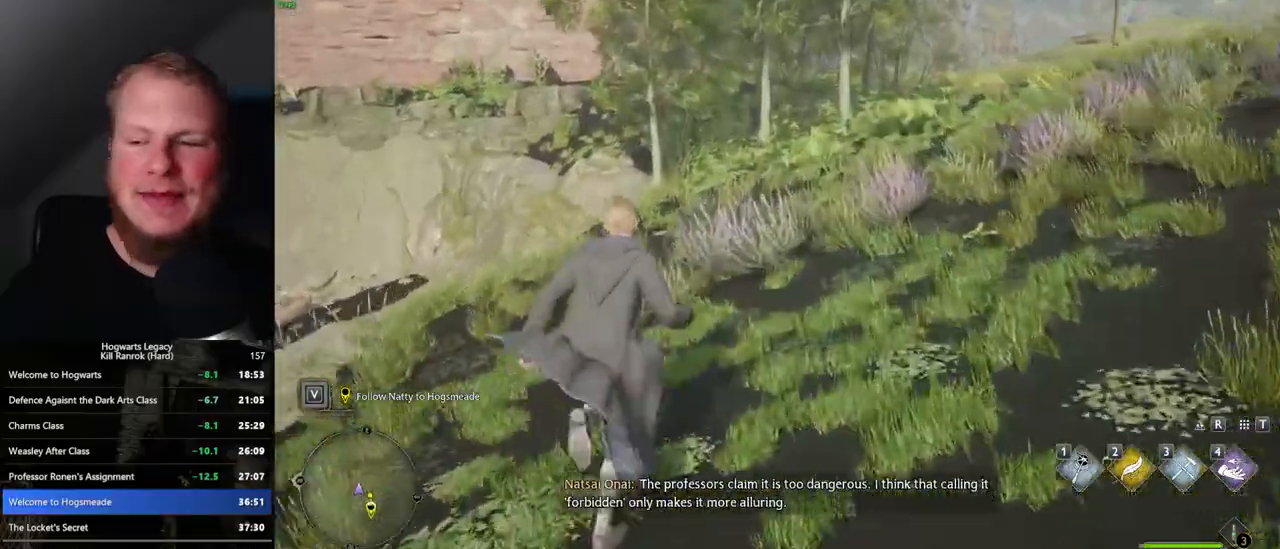
{"keys": ["w"], "mouse": [], "events": []}
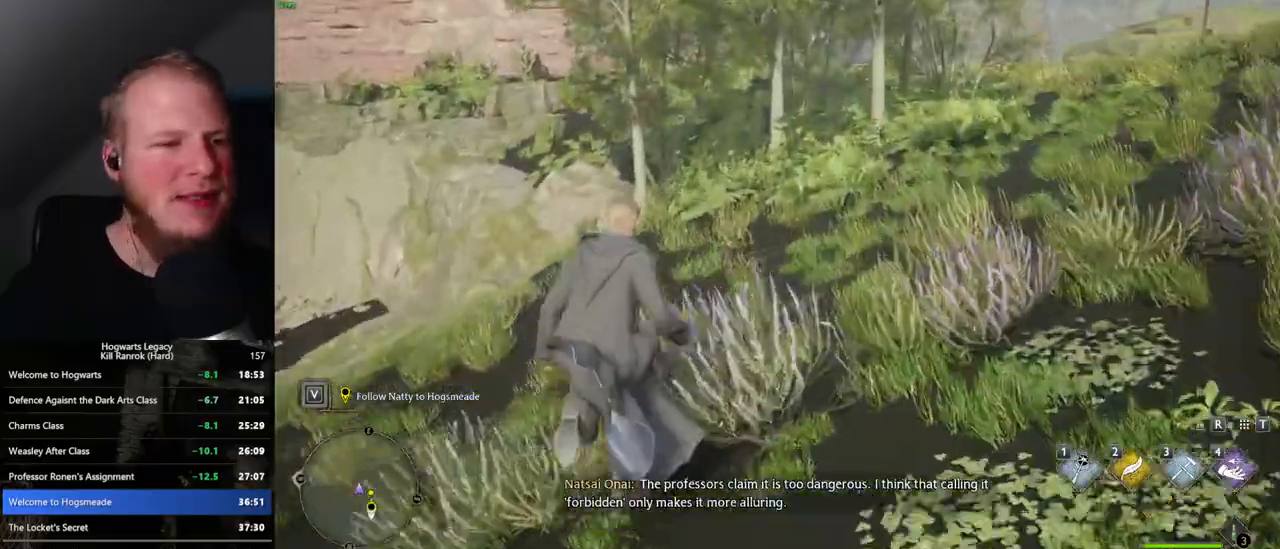
{"keys": ["w"], "mouse": [], "events": []}
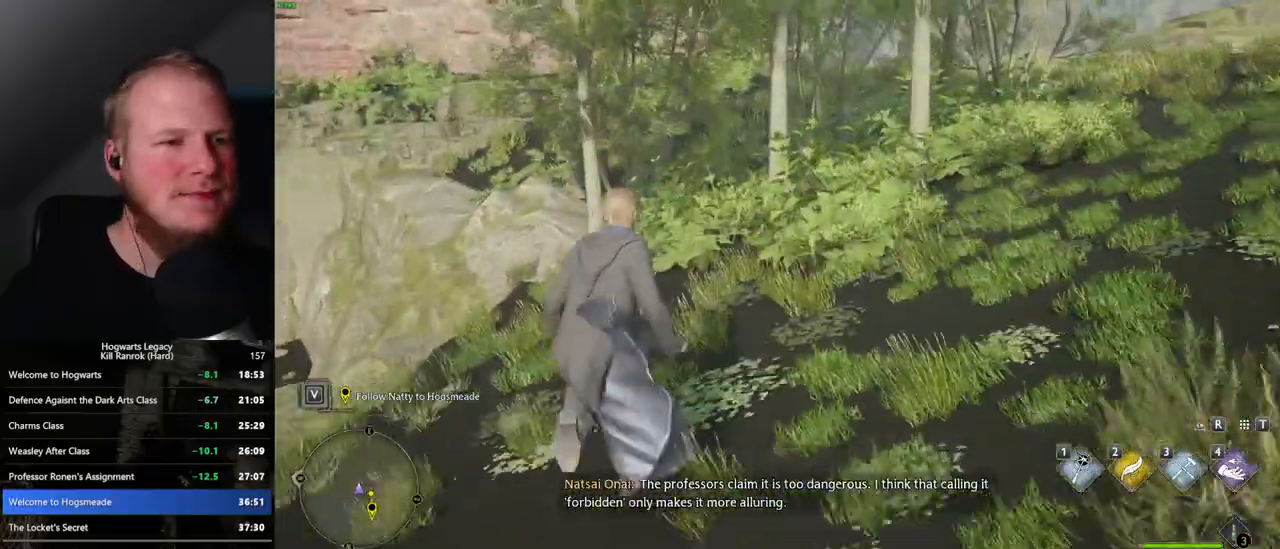
{"keys": ["w"], "mouse": [], "events": [[350, "mouse_mb5", "down"], [500, "mouse_mb5", "up"]]}
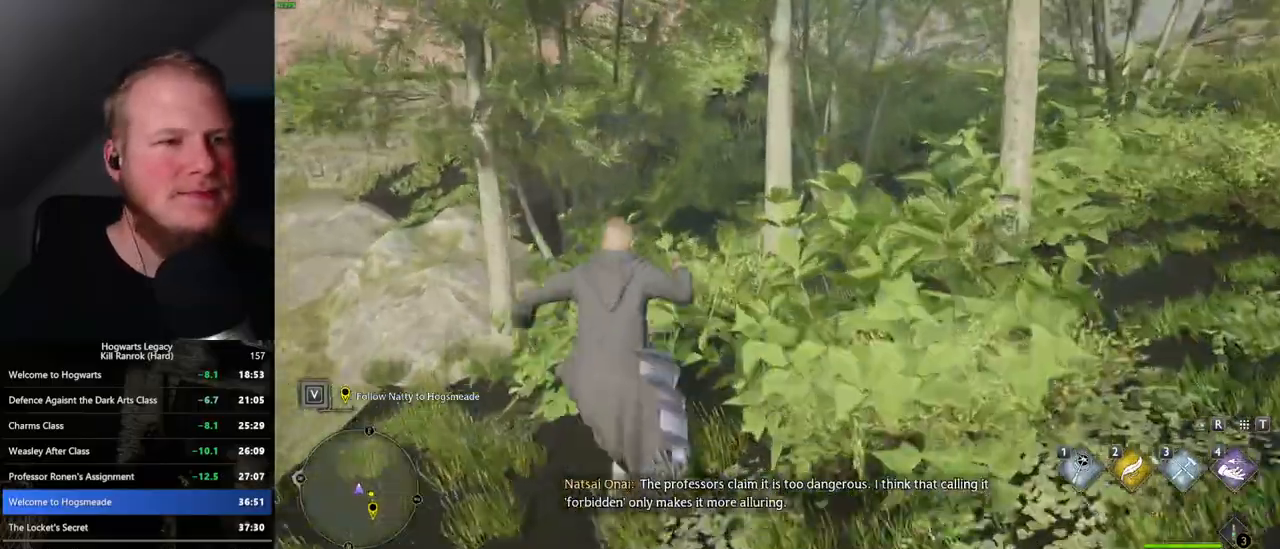
{"keys": ["w"], "mouse": [], "events": []}
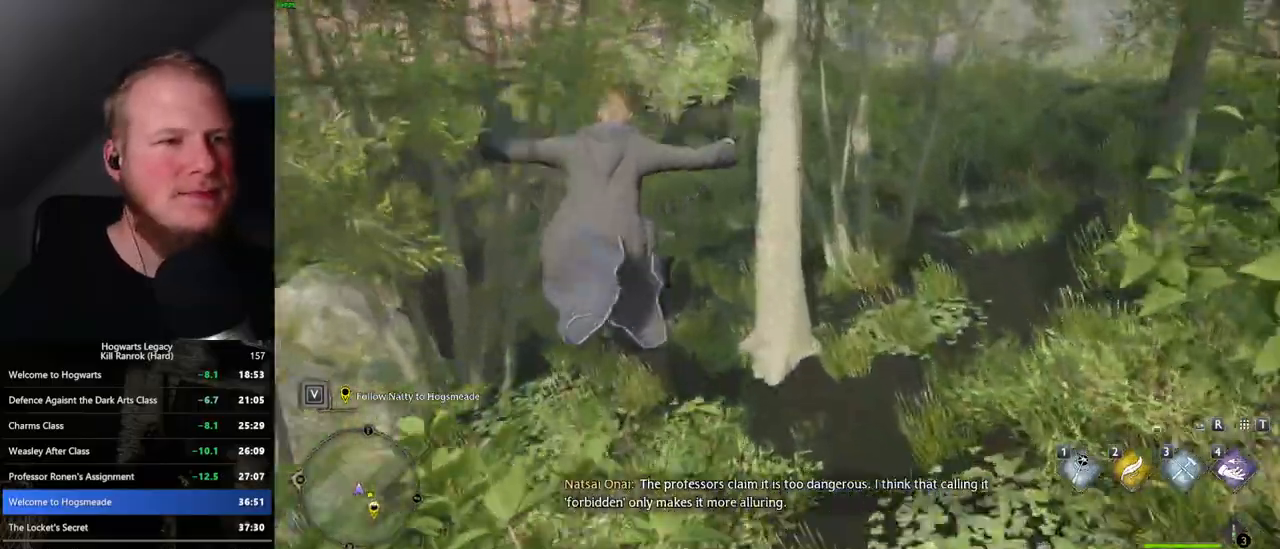
{"keys": ["w"], "mouse": [], "events": []}
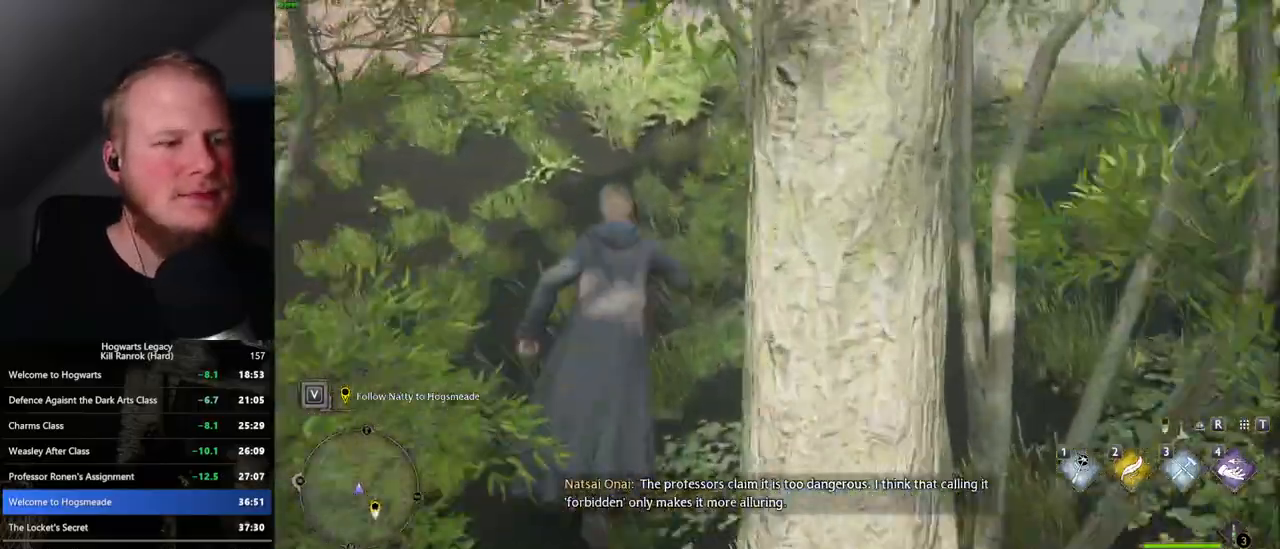
{"keys": ["w"], "mouse": [], "events": []}
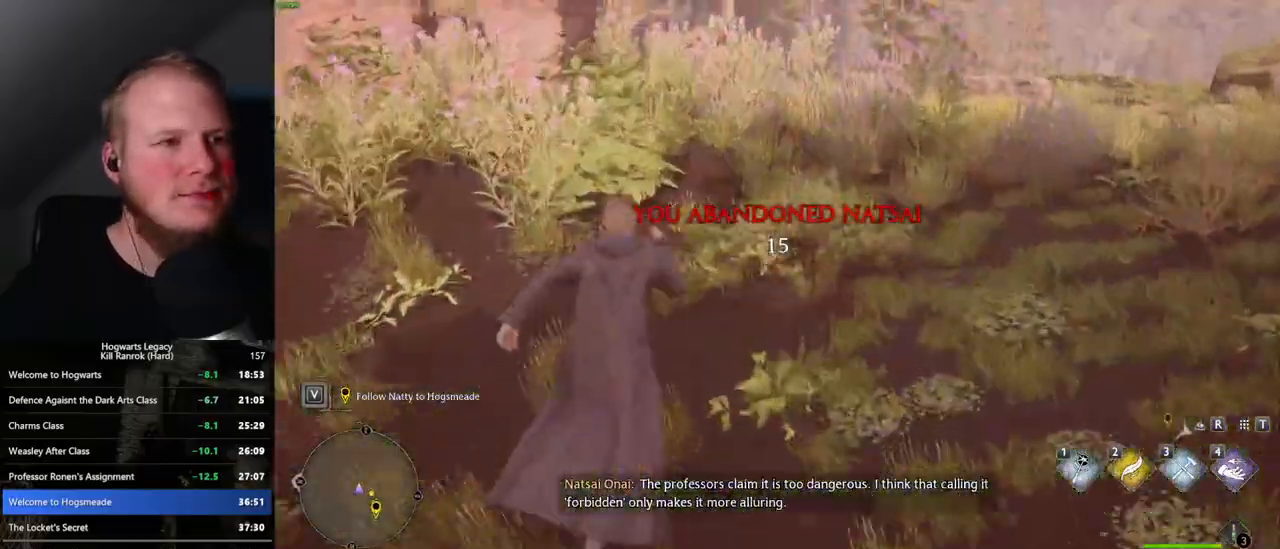
{"keys": ["w"], "mouse": [], "events": []}
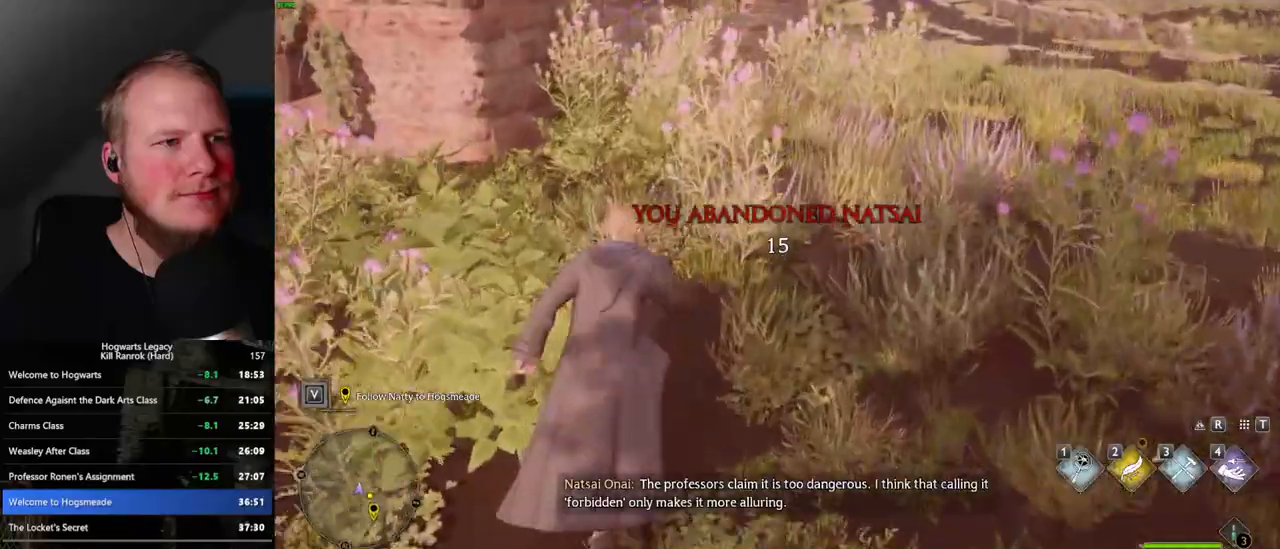
{"keys": ["w"], "mouse": [], "events": []}
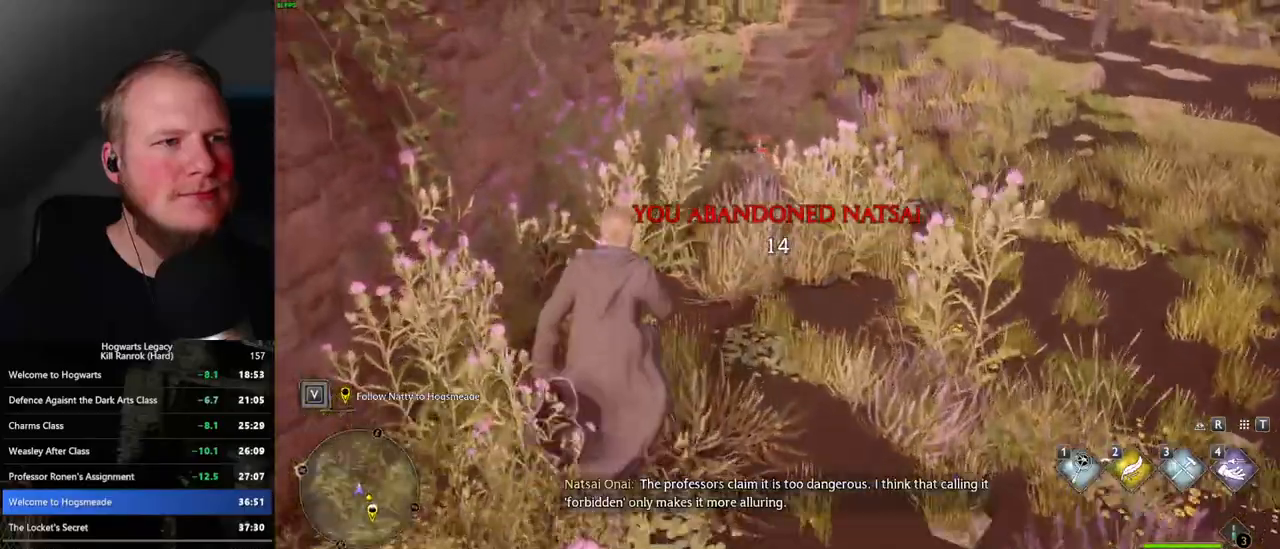
{"keys": ["w"], "mouse": [], "events": []}
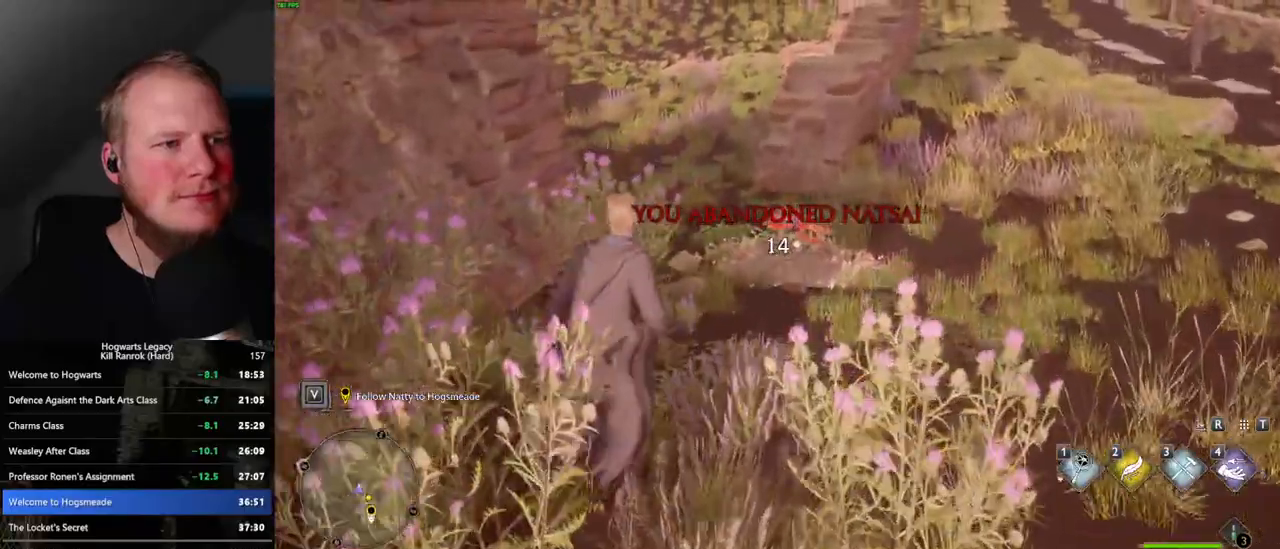
{"keys": ["w"], "mouse": [], "events": []}
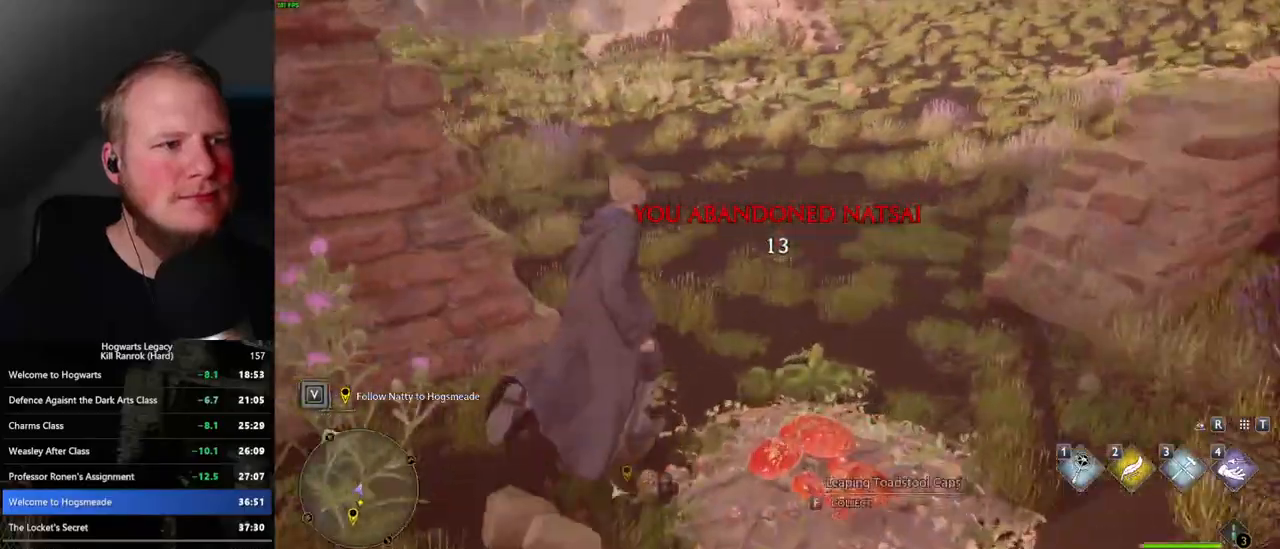
{"keys": ["w"], "mouse": [], "events": []}
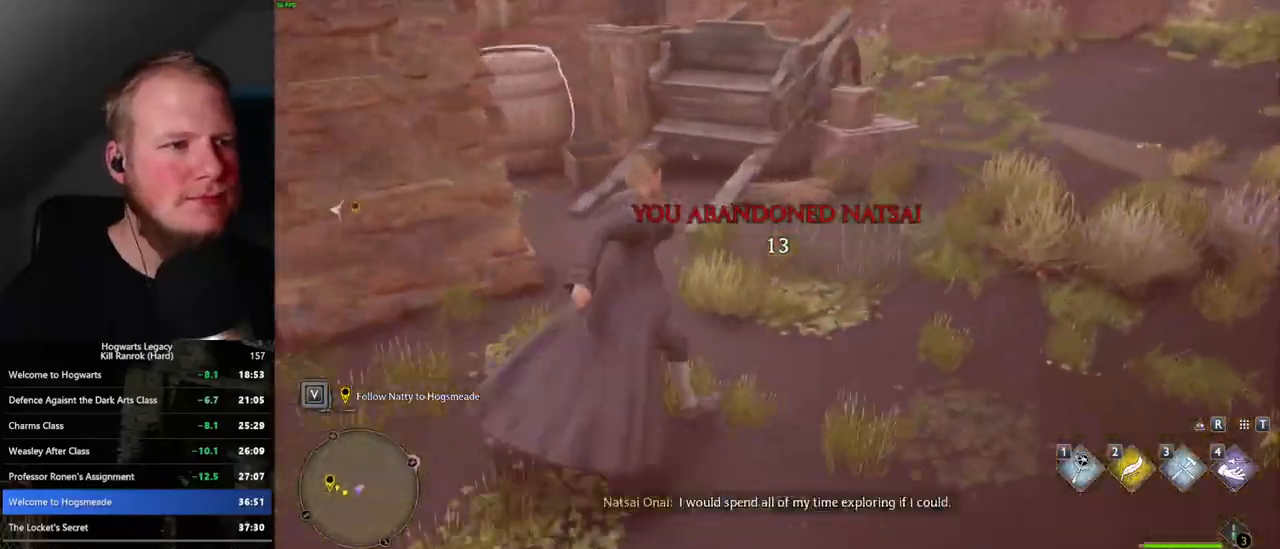
{"keys": ["a", "w"], "mouse": [], "events": [[83, "a", "down"], [200, "mouse_mb5", "down"], [250, "a", "up"], [383, "mouse_mb5", "up"], [450, "a", "down"]]}
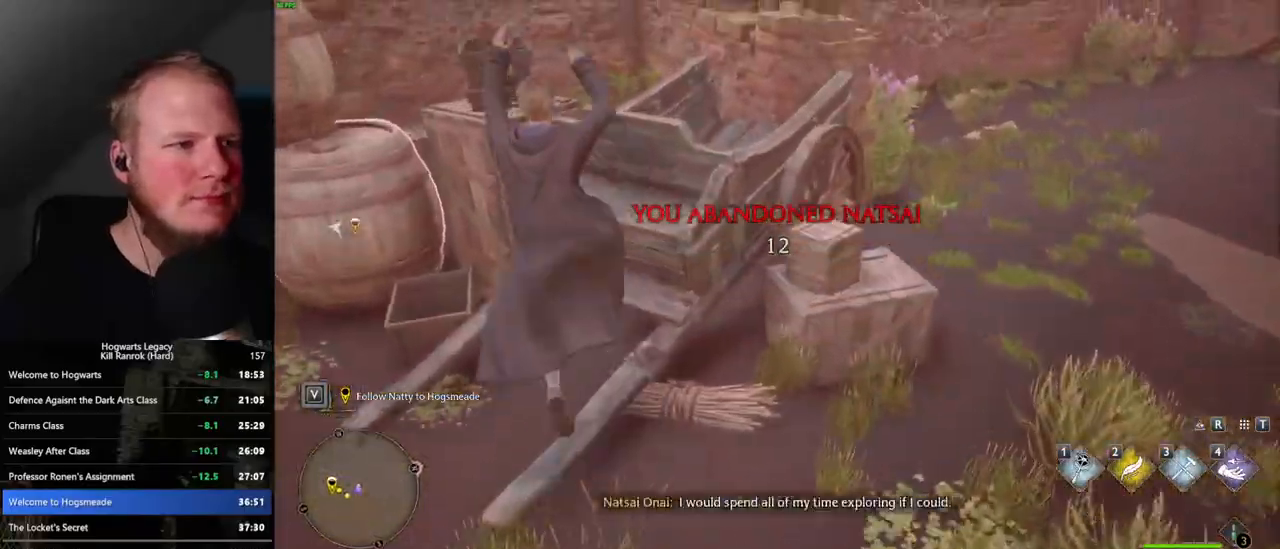
{"keys": ["w"], "mouse": [], "events": [[150, "a", "up"], [250, "mouse_mb5", "down"], [400, "mouse_mb5", "up"]]}
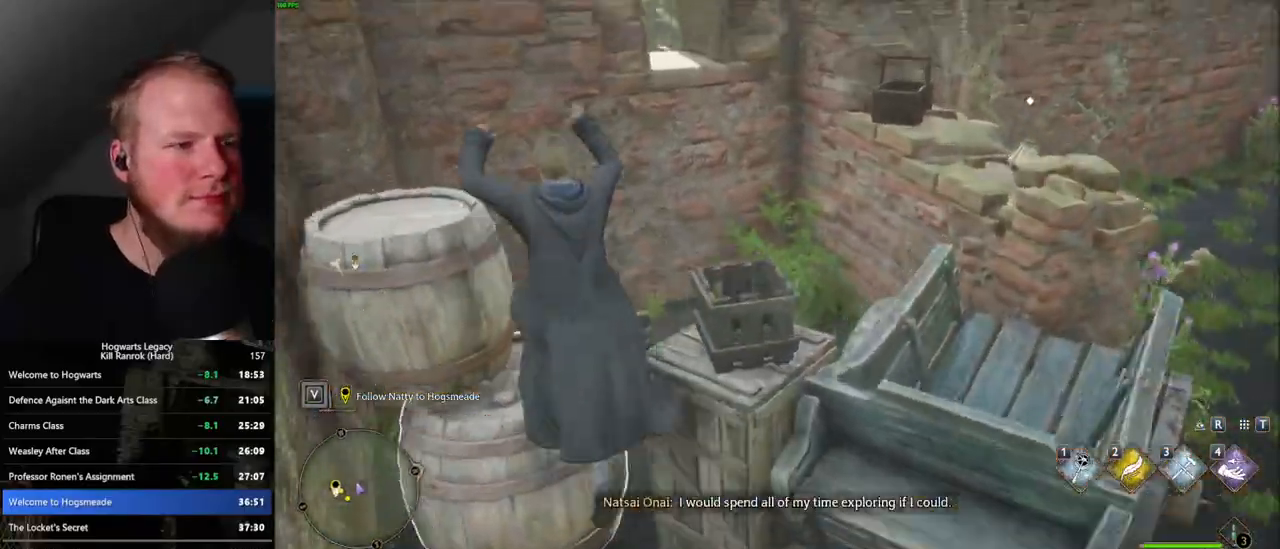
{"keys": ["a", "f", "w"], "mouse": [], "events": [[233, "a", "down"], [467, "f", "down"]]}